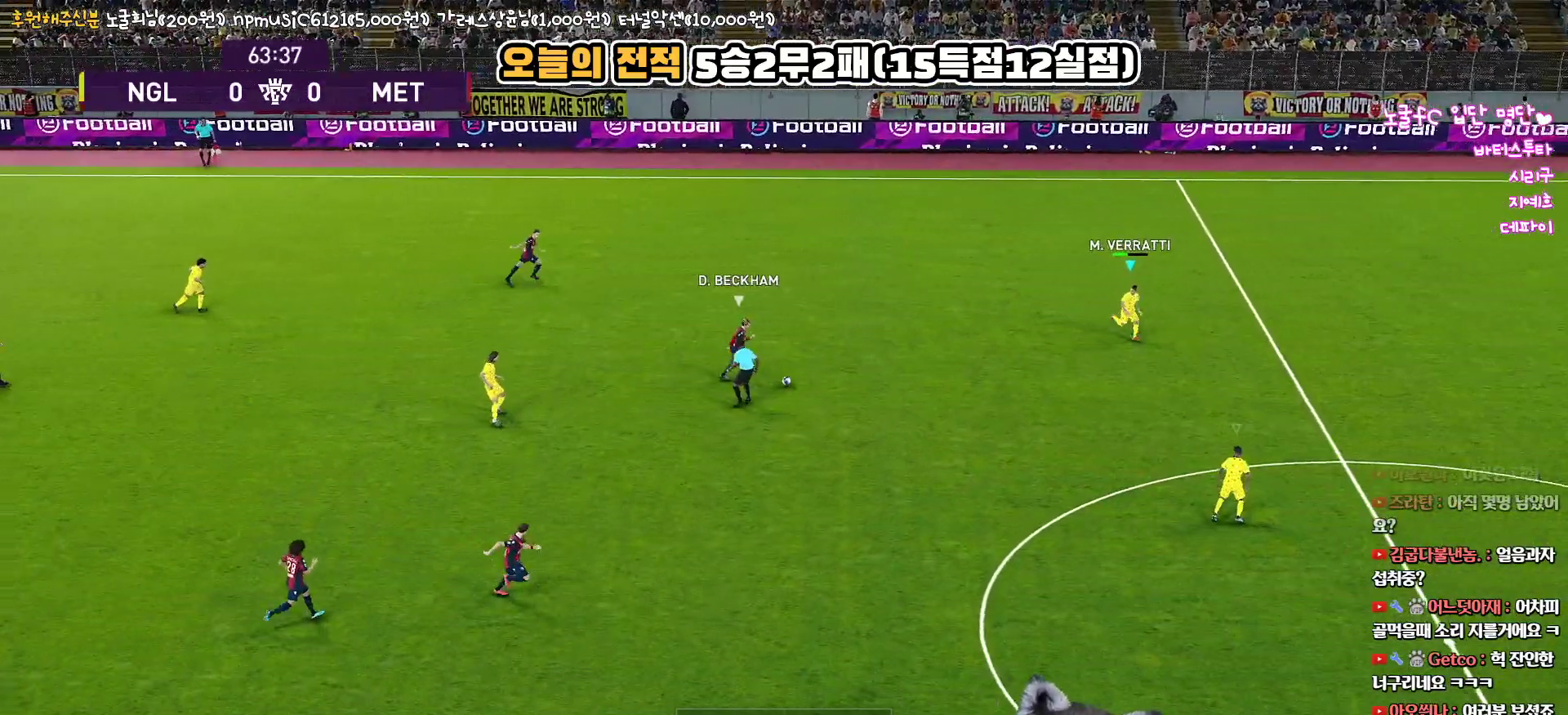
Gameplay with a controller (PlayStation layout); each line is a JSON object with the inputs held at the frame after it. "events" lists button and stick changes between this image and that frame as [ms after this image, input, new state], when the widget could be followed in between.
{"buttons": ["R1", "R2", "L3"], "left_stick": "down-right", "right_stick": "center", "events": []}
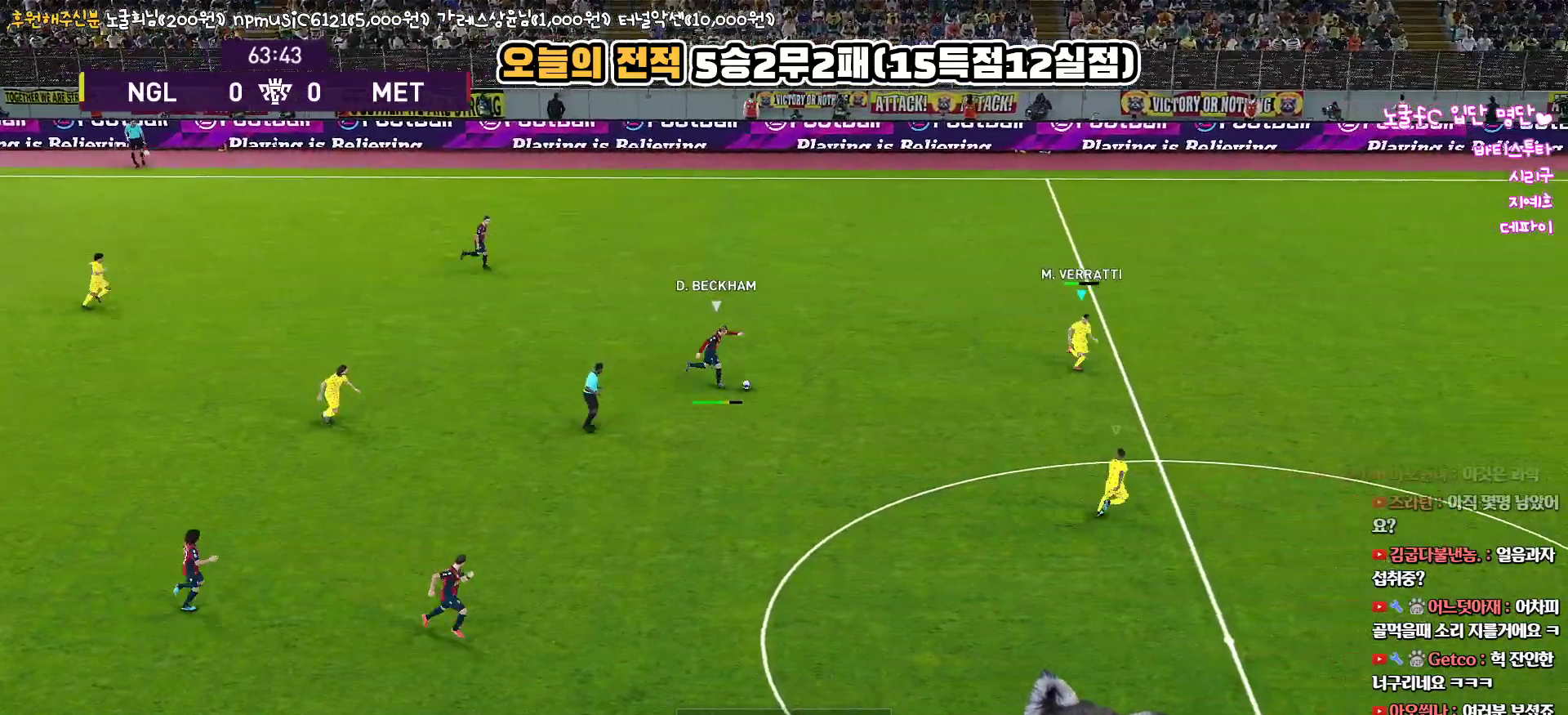
{"buttons": ["R1", "R2", "L3"], "left_stick": "down-right", "right_stick": "center", "events": []}
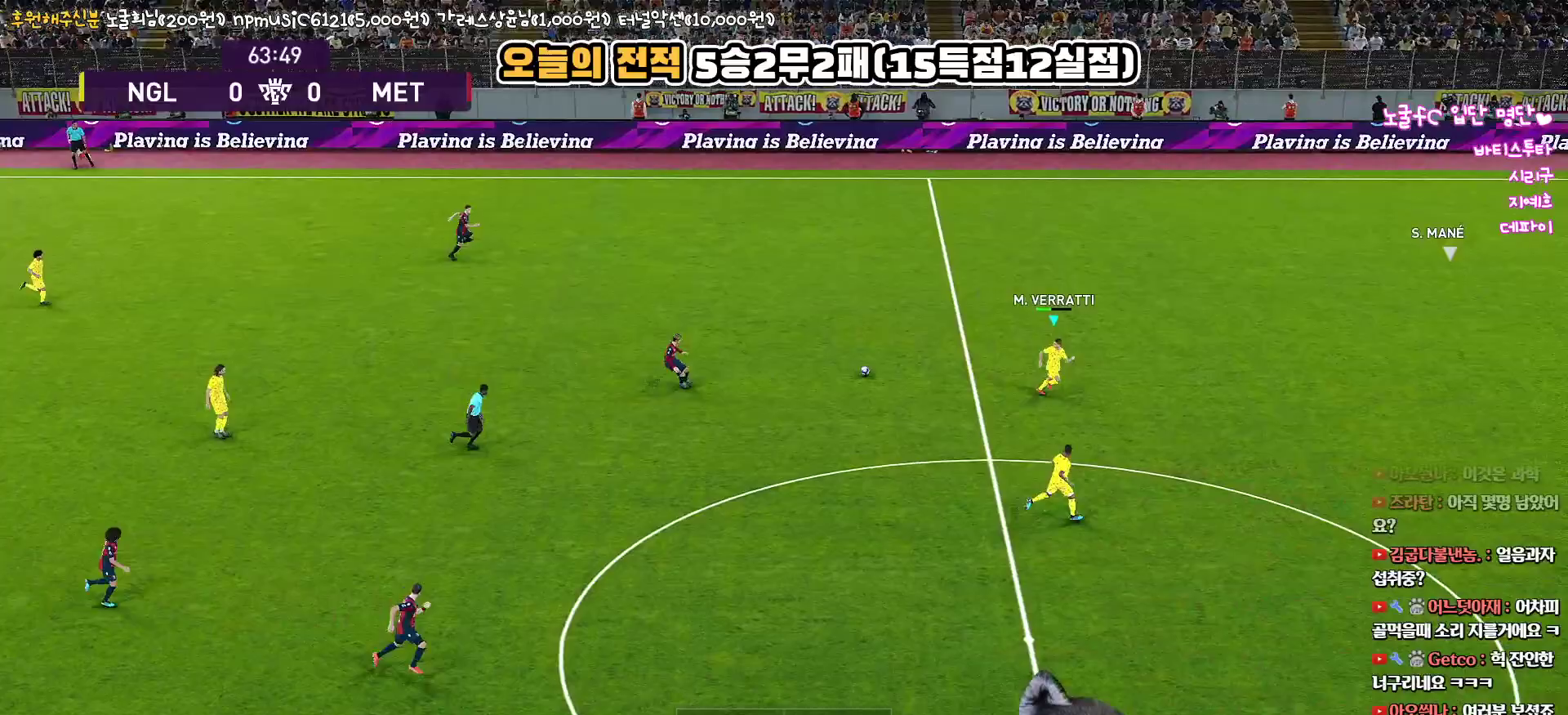
{"buttons": ["R1", "R2", "L3"], "left_stick": "right", "right_stick": "center", "events": [[100, "left_stick", "right"]]}
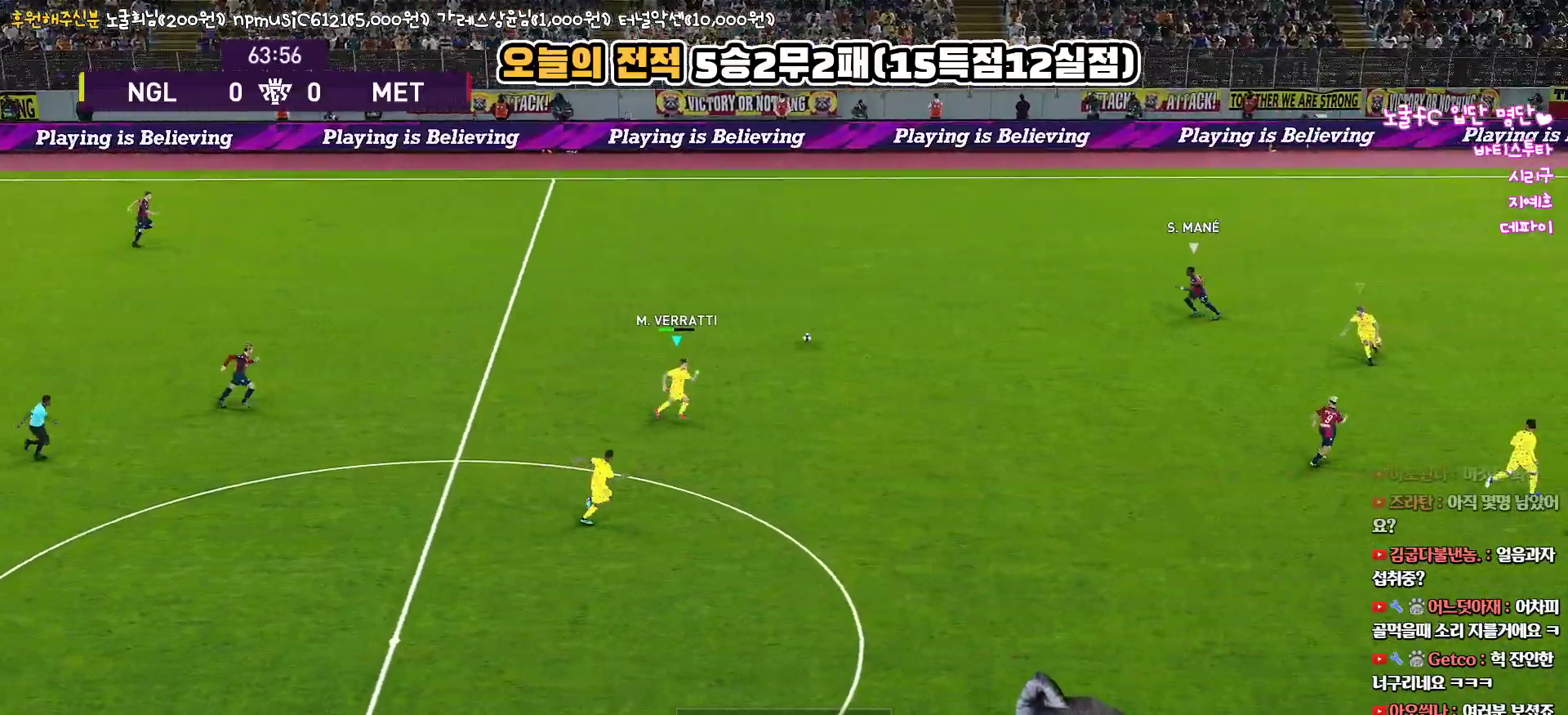
{"buttons": ["R1", "R2", "L3"], "left_stick": "right", "right_stick": "center", "events": []}
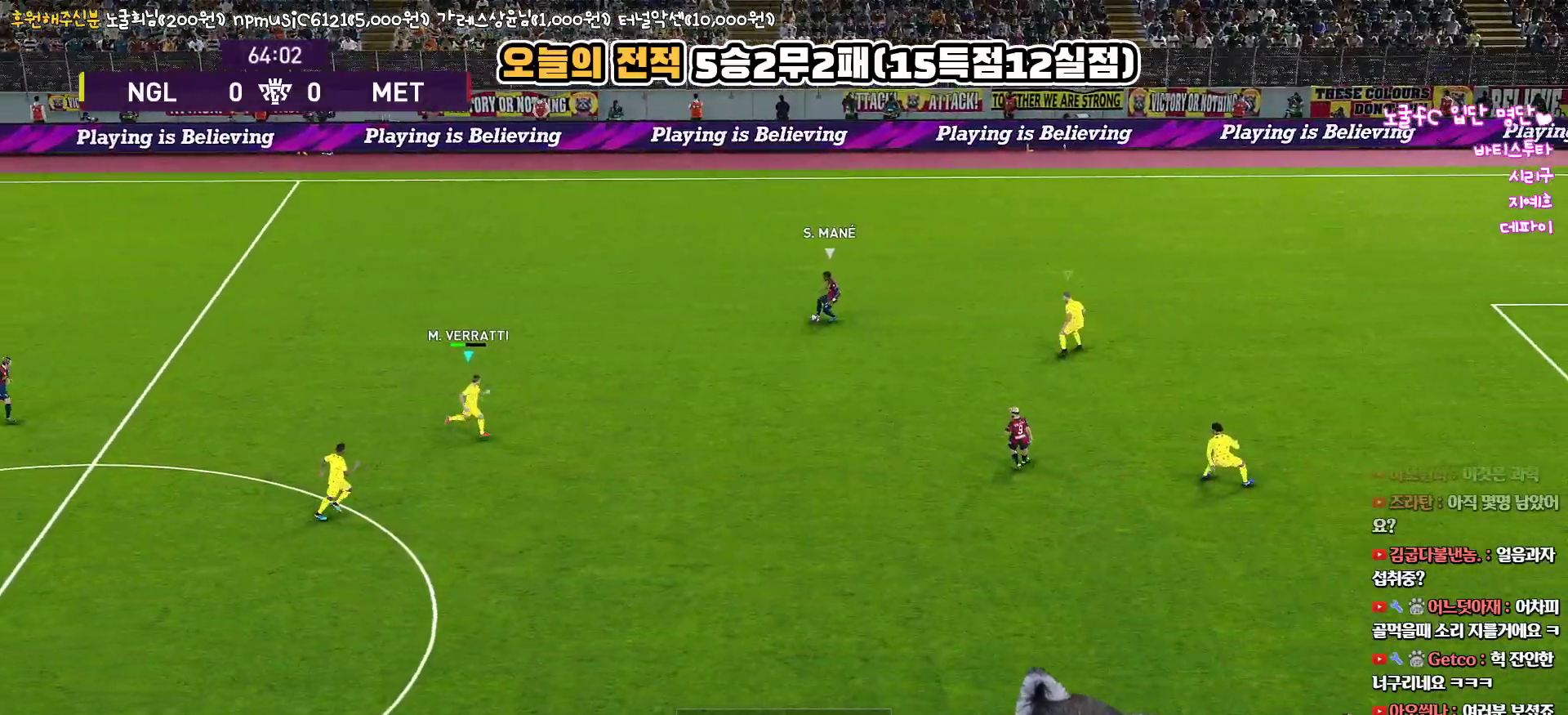
{"buttons": ["R1", "R2", "L3"], "left_stick": "right", "right_stick": "center", "events": []}
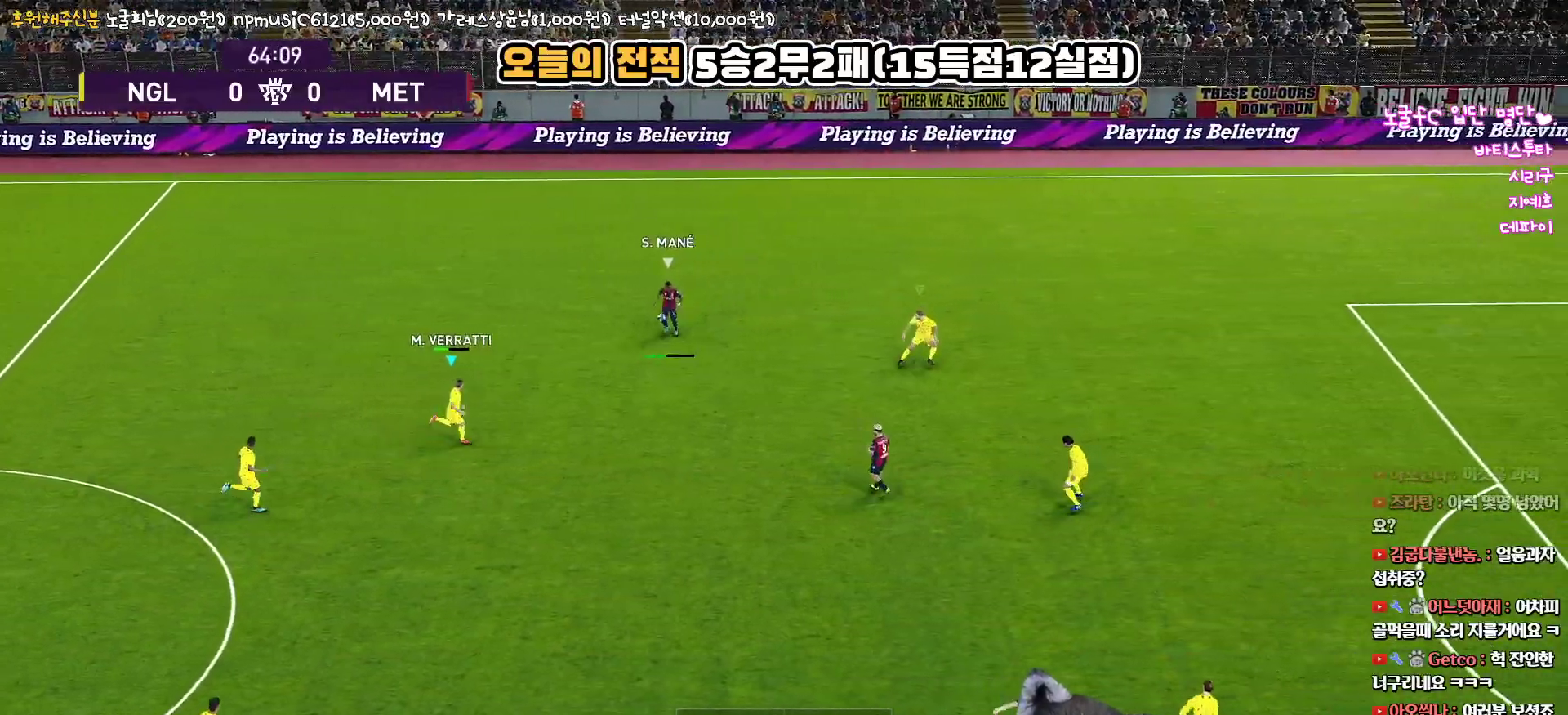
{"buttons": ["R1", "R2", "L3"], "left_stick": "right", "right_stick": "center", "events": []}
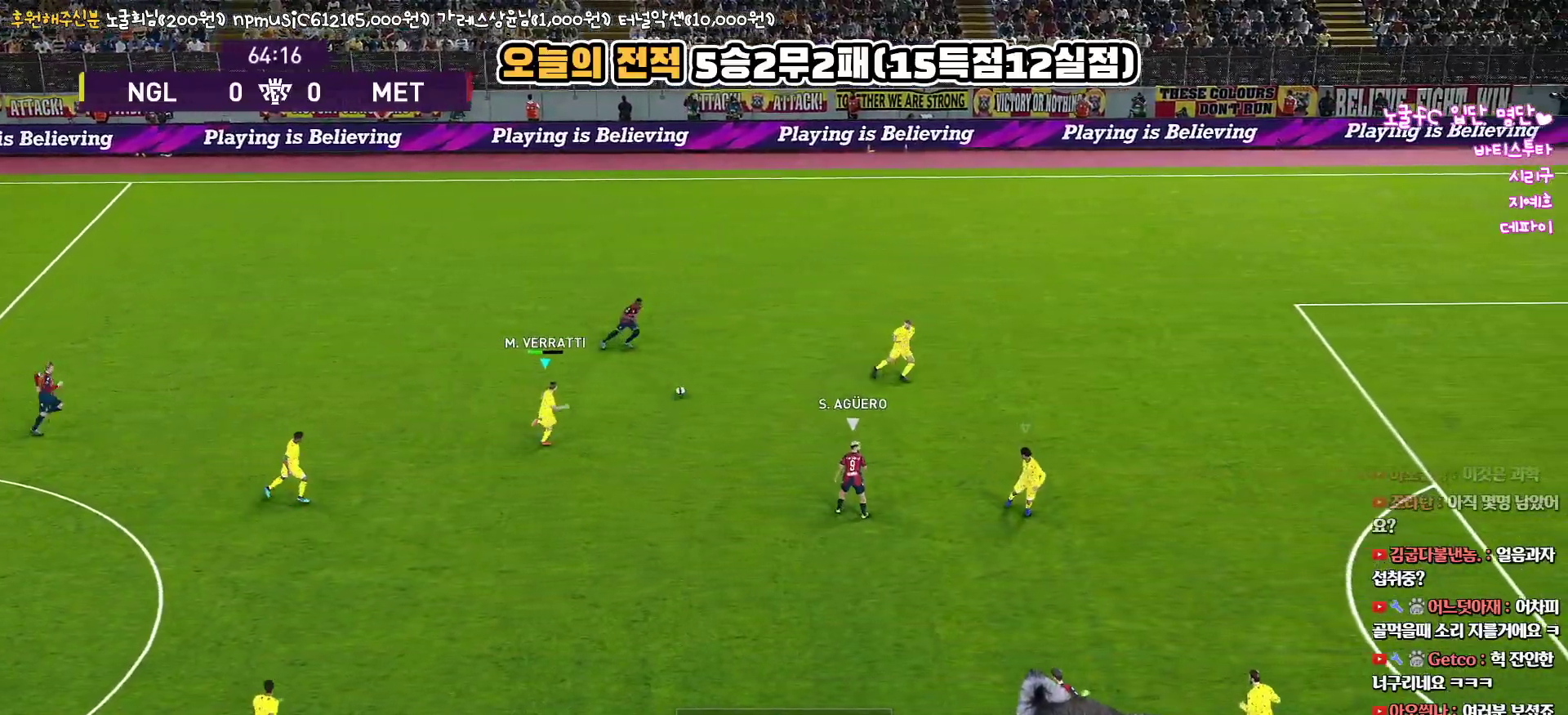
{"buttons": ["R1", "R2", "L3"], "left_stick": "down-right", "right_stick": "center", "events": [[483, "left_stick", "down-right"]]}
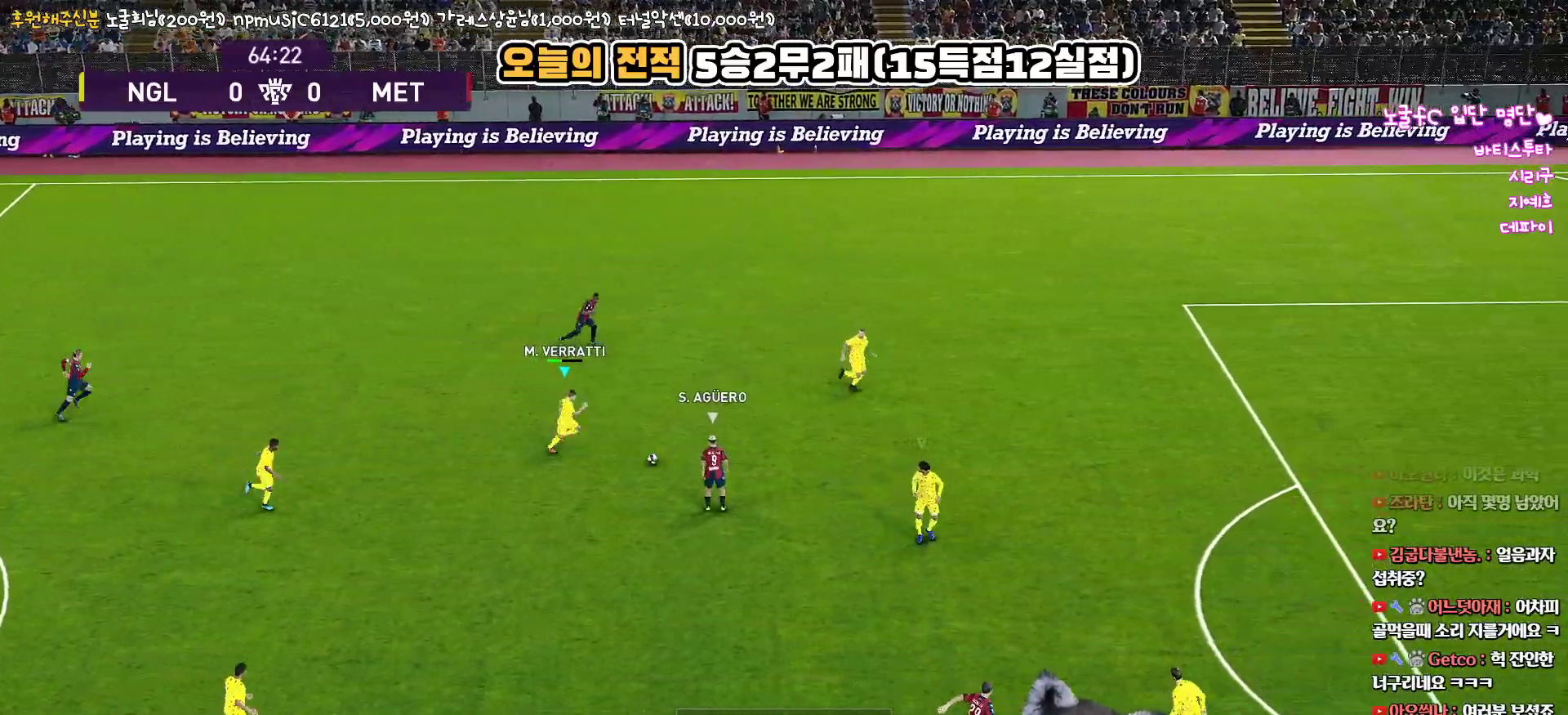
{"buttons": ["CROSS", "R1"], "left_stick": "down-right", "right_stick": "center", "events": [[117, "CROSS", "down"], [267, "R2", "up"], [400, "L3", "up"]]}
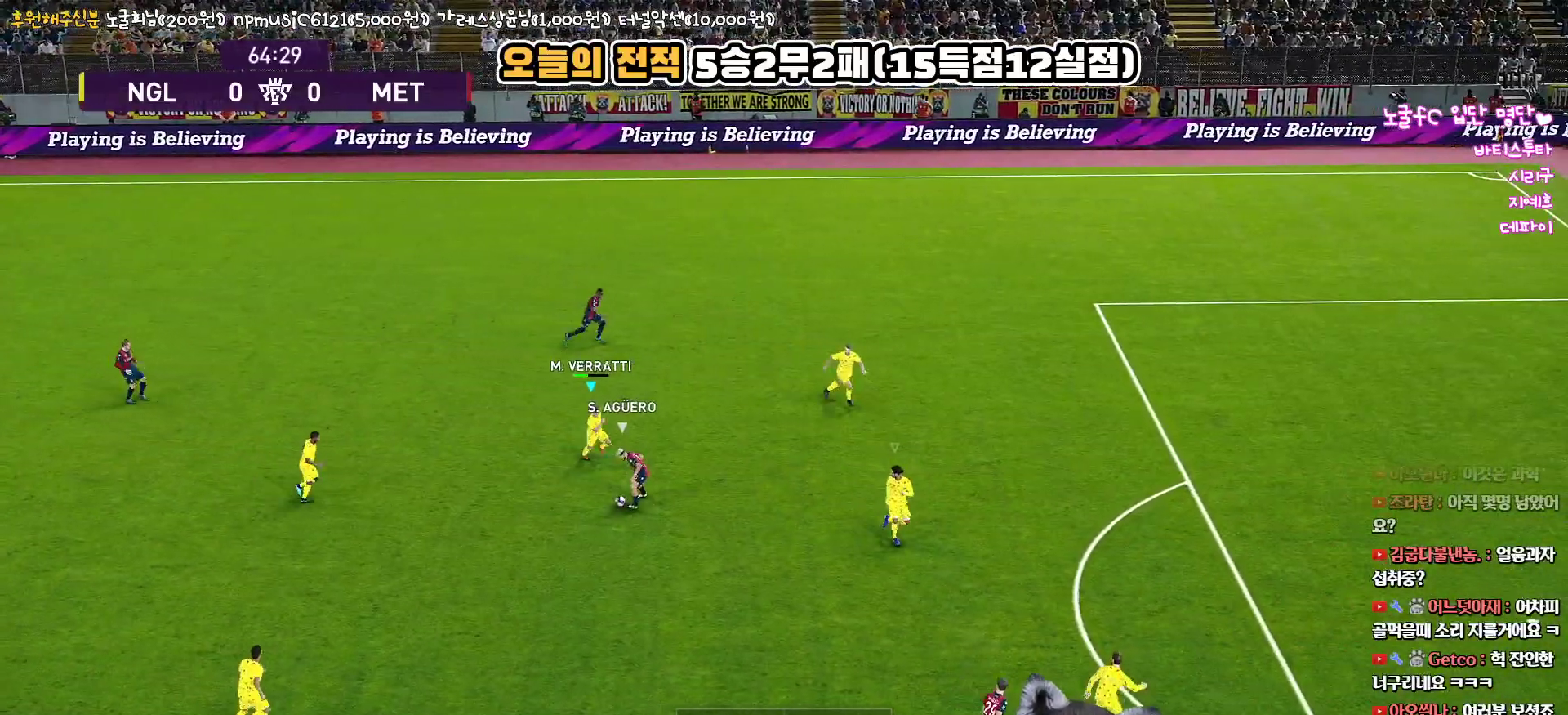
{"buttons": ["CROSS", "L1", "R1"], "left_stick": "center", "right_stick": "center", "events": [[50, "left_stick", "center"], [183, "DPAD_UP", "down"], [267, "DPAD_UP", "up"], [333, "DPAD_UP", "down"], [417, "DPAD_UP", "up"], [500, "L1", "down"]]}
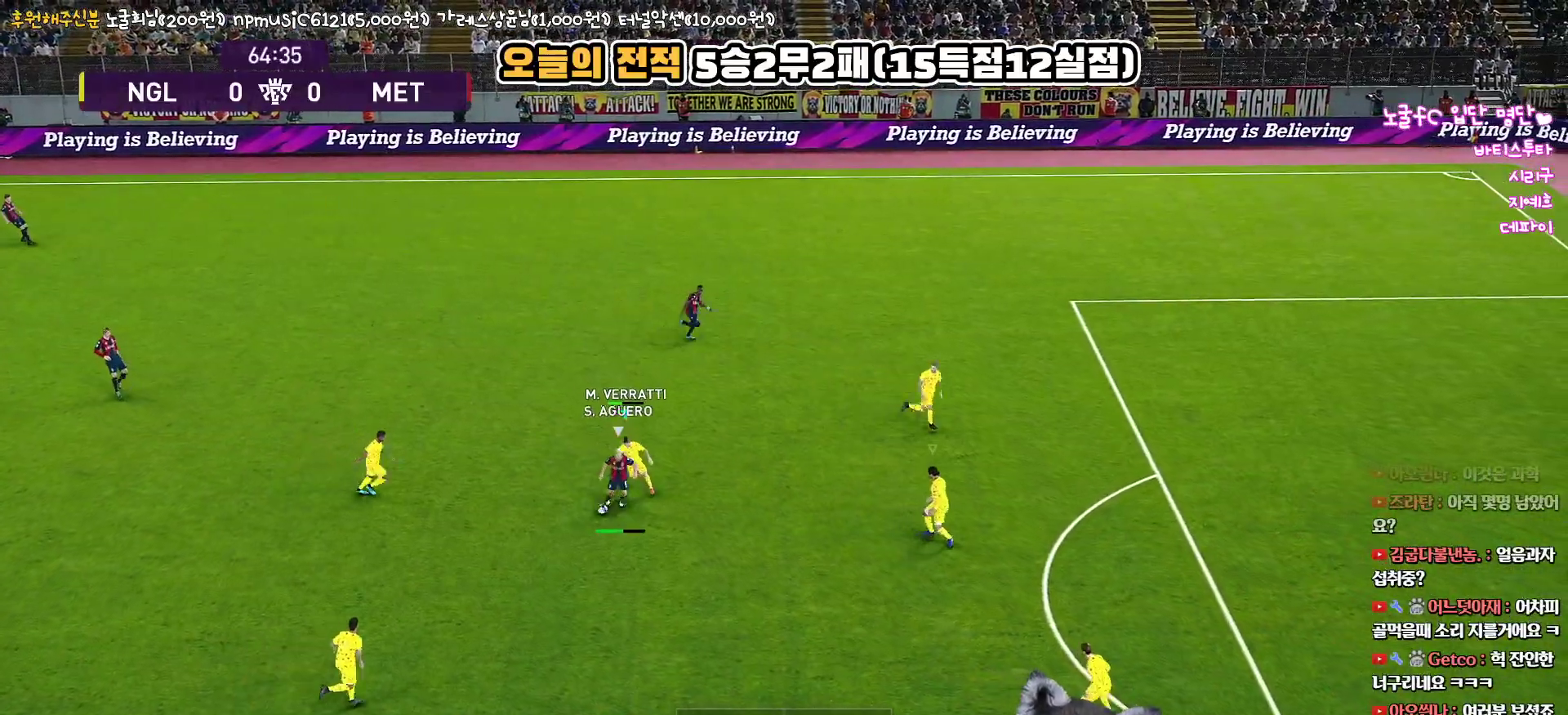
{"buttons": ["SQUARE", "R1", "R2", "L3"], "left_stick": "down", "right_stick": "center", "events": [[33, "left_stick", "down-right"], [67, "L3", "down"], [67, "SQUARE", "down"], [83, "R2", "down"], [100, "CROSS", "up"], [167, "left_stick", "down"], [233, "L1", "up"]]}
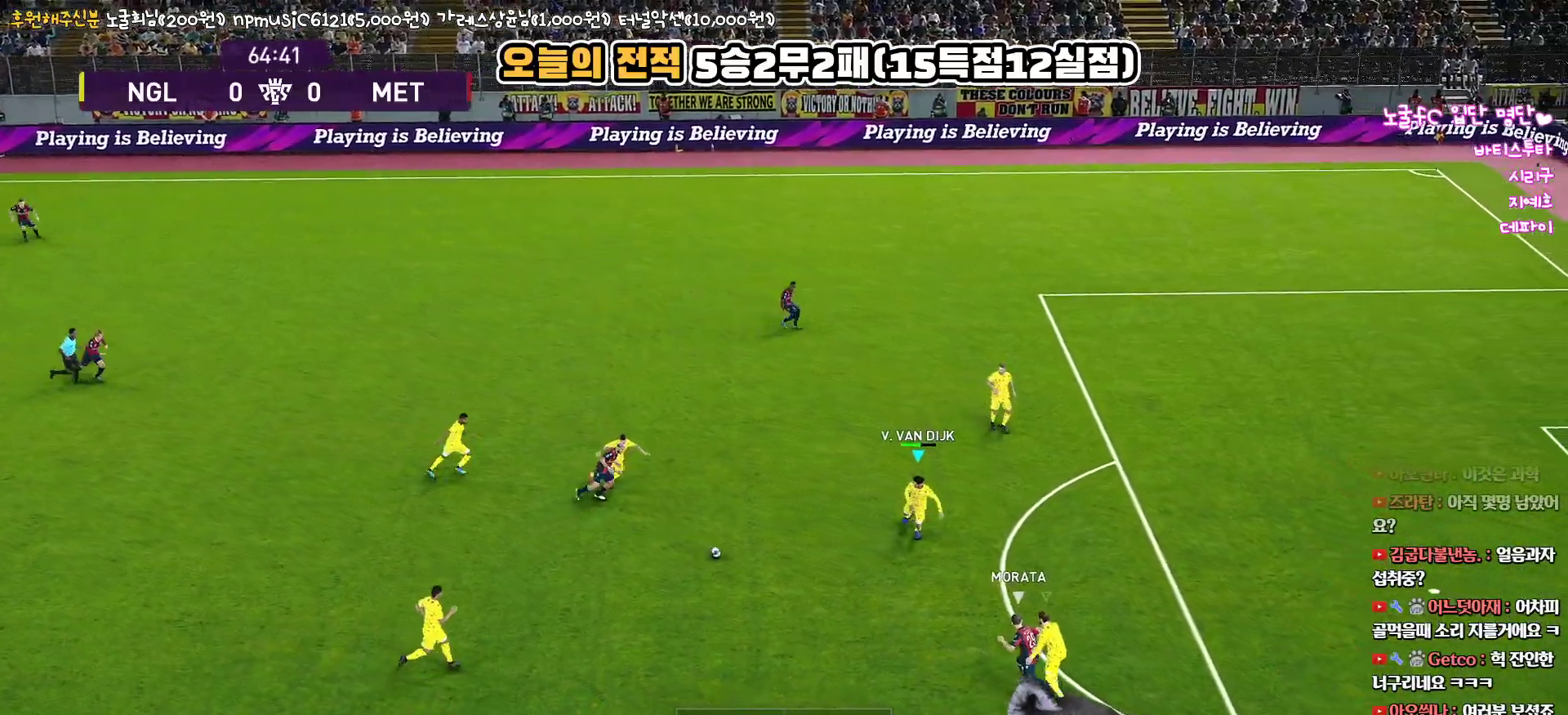
{"buttons": ["CROSS", "SQUARE", "R1", "L3"], "left_stick": "down-left", "right_stick": "center", "events": [[300, "left_stick", "down-left"], [383, "CROSS", "down"], [400, "R2", "up"]]}
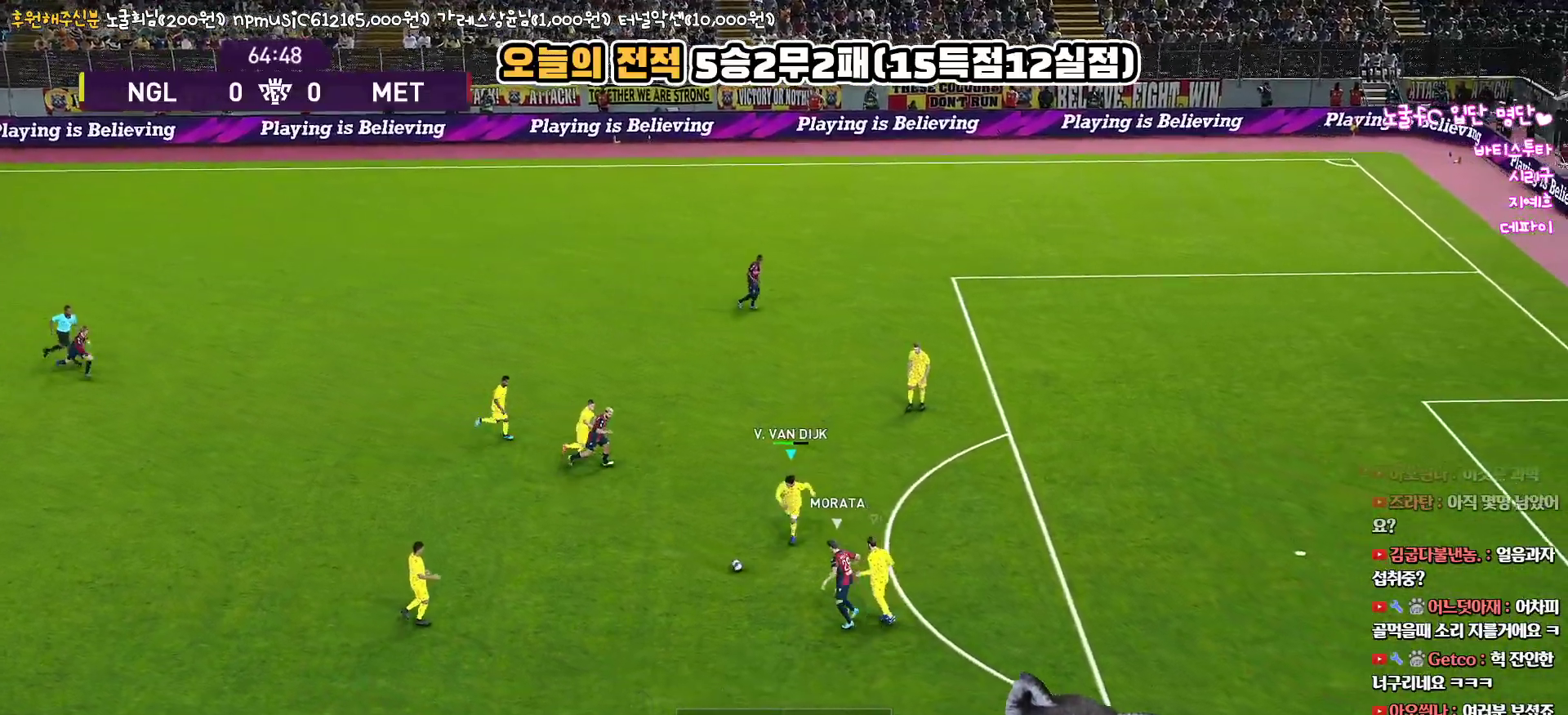
{"buttons": ["CROSS", "SQUARE", "R1", "L3"], "left_stick": "down-left", "right_stick": "center", "events": []}
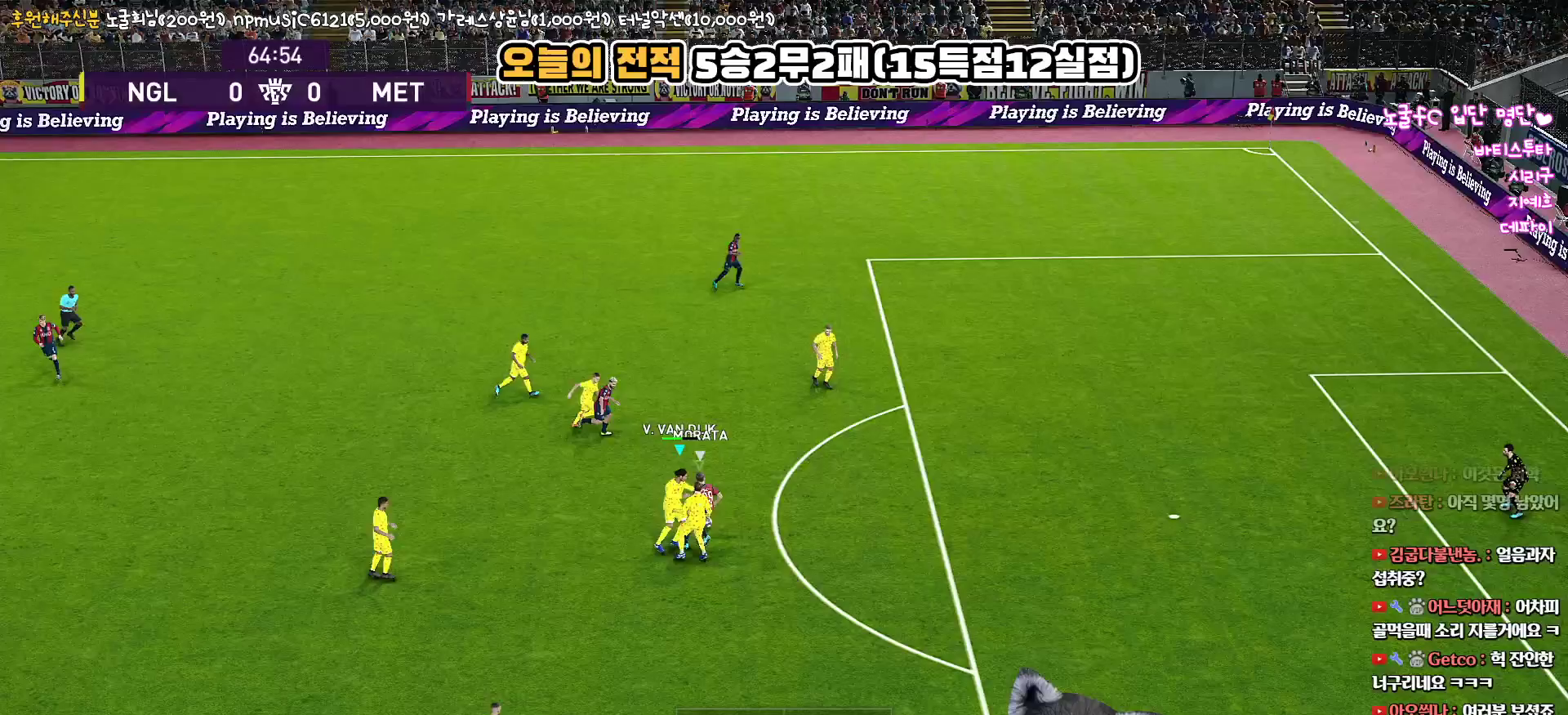
{"buttons": ["CROSS", "SQUARE", "L1", "R1", "L3"], "left_stick": "down", "right_stick": "center", "events": [[100, "left_stick", "down"], [233, "L3", "up"], [267, "left_stick", "down-right"], [383, "L1", "down"], [417, "left_stick", "down"], [450, "L3", "down"]]}
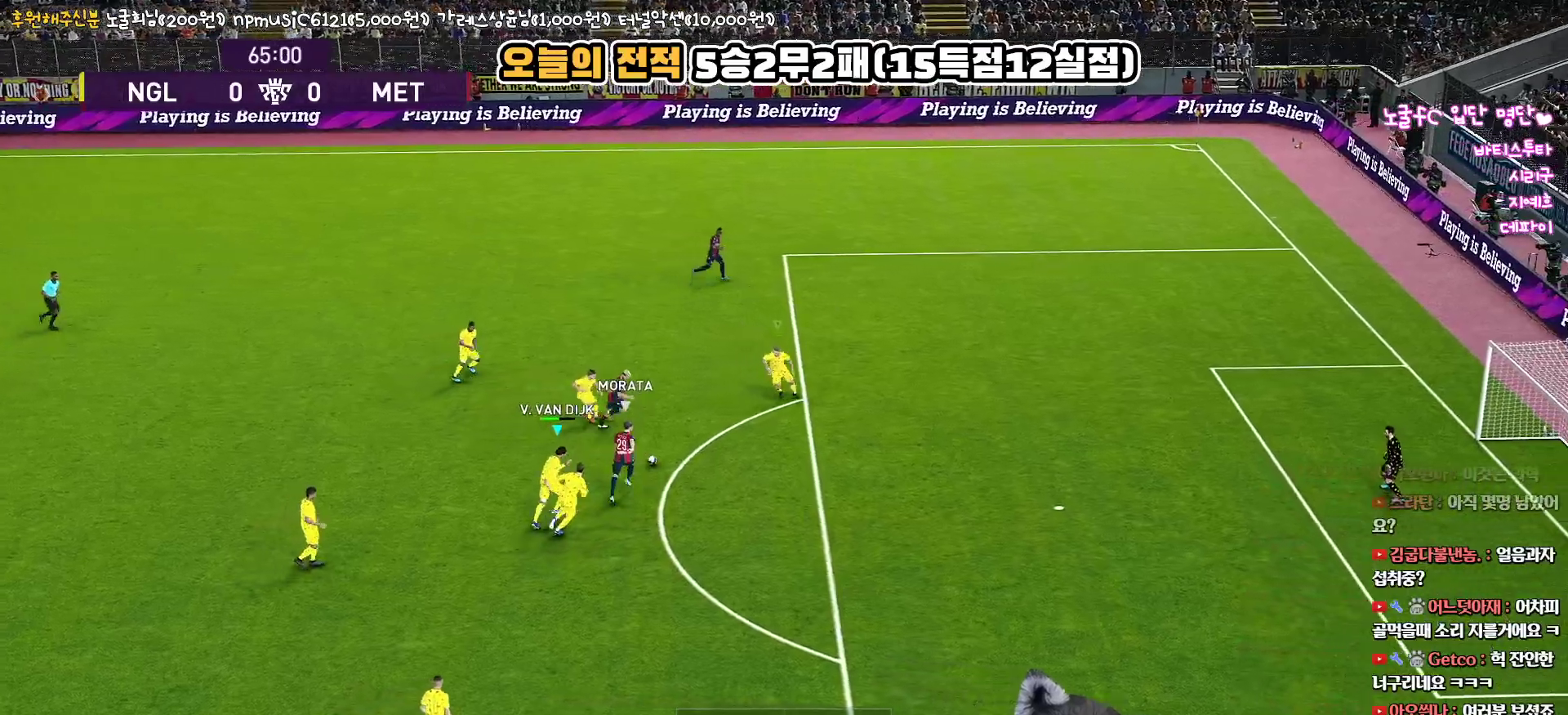
{"buttons": ["CROSS", "SQUARE", "R1", "L3"], "left_stick": "down", "right_stick": "center", "events": [[33, "L1", "up"]]}
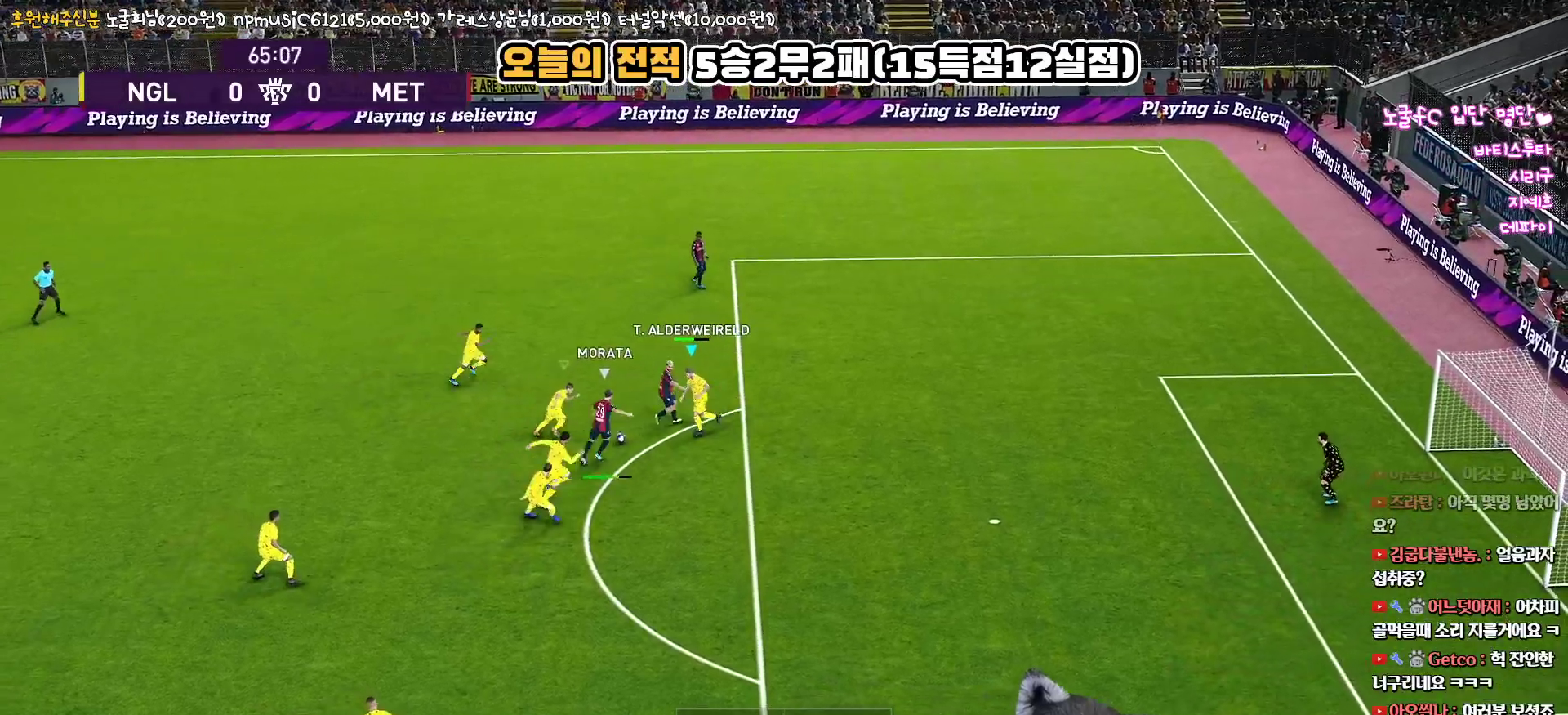
{"buttons": ["CROSS", "SQUARE", "R1", "L3"], "left_stick": "down-left", "right_stick": "center", "events": [[167, "left_stick", "down-left"]]}
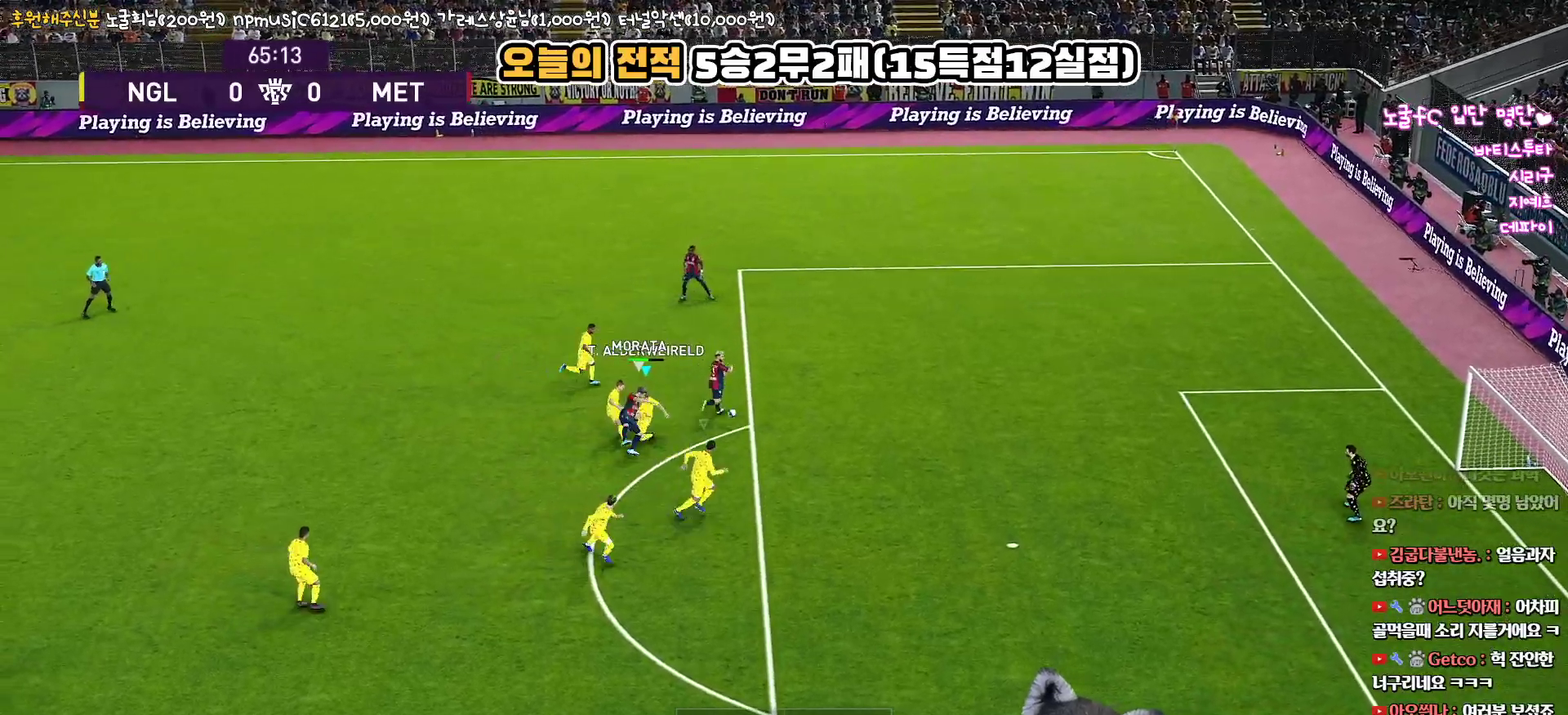
{"buttons": ["CROSS", "SQUARE", "TRIANGLE", "L1", "R1"], "left_stick": "right", "right_stick": "center", "events": [[33, "L3", "up"], [350, "left_stick", "right"], [383, "L1", "down"], [483, "TRIANGLE", "down"]]}